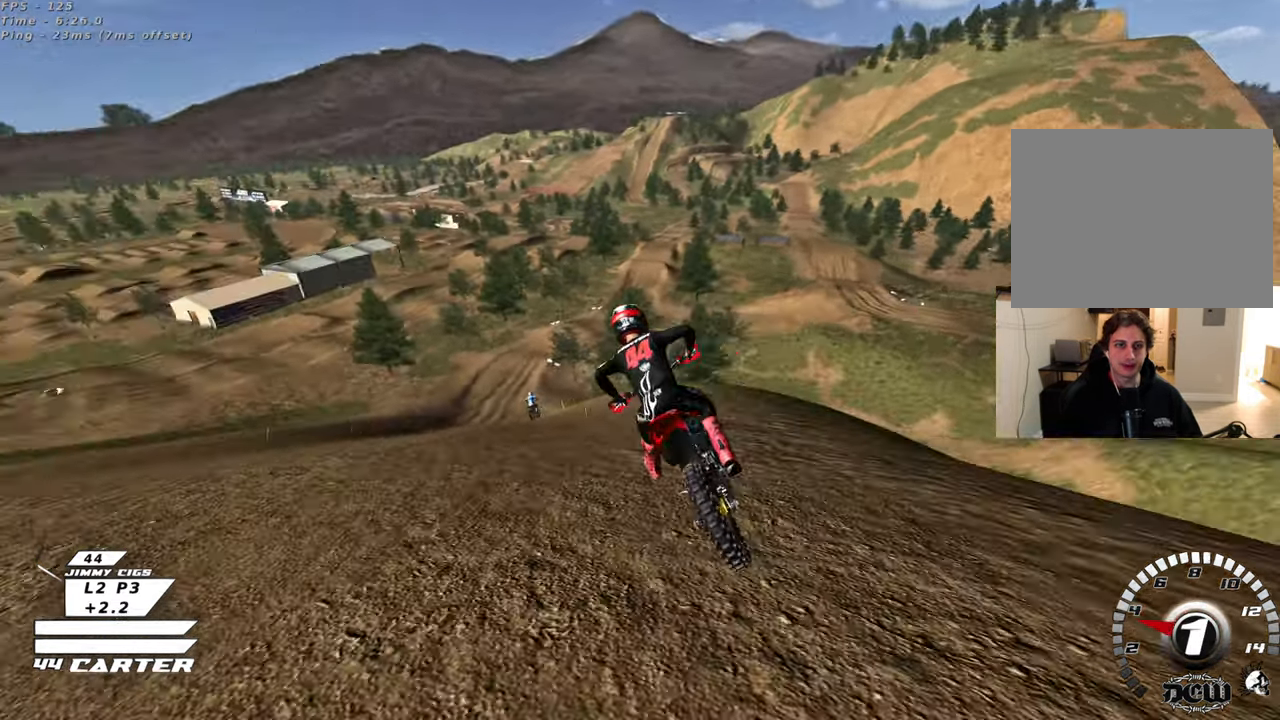
Gameplay with a controller (Xbox layout); each line is a JSON object with the inputs held at the frame after it. "events" lists button and stick changes between this image and that frame as [ms after this image, input, new state], when the widget could be followed in between.
{"buttons": ["R2", "R3"], "left_stick": "center", "right_stick": "center", "events": [[17, "left_stick", "up-left"], [200, "R2", "down"], [200, "right_stick", "down"], [233, "left_stick", "center"], [267, "R3", "down"], [500, "right_stick", "center"]]}
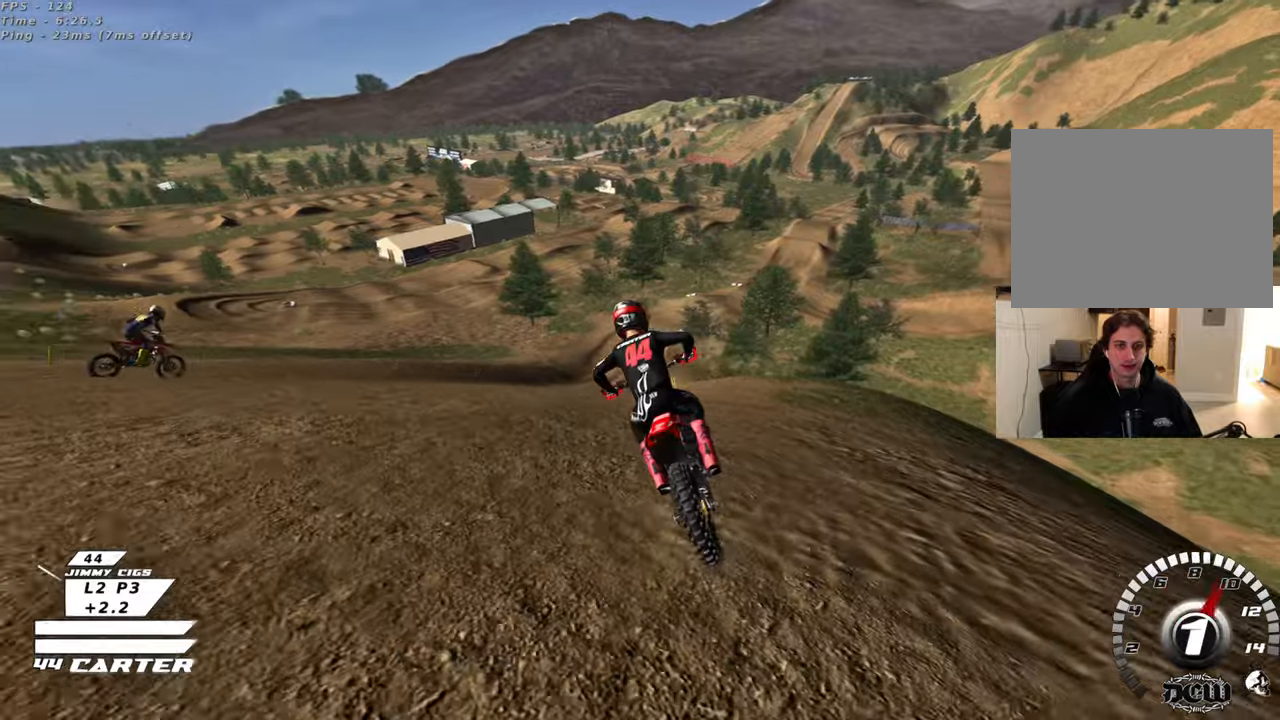
{"buttons": ["R2"], "left_stick": "center", "right_stick": "center", "events": [[350, "R3", "up"]]}
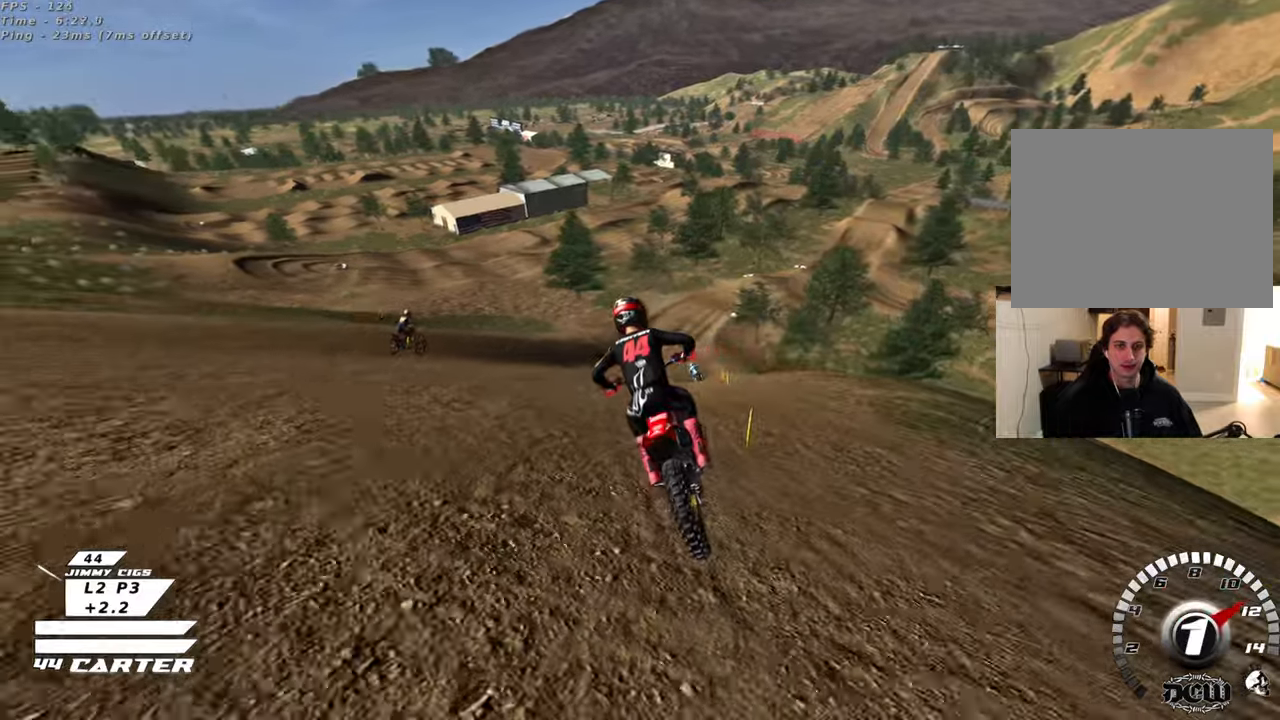
{"buttons": ["R2"], "left_stick": "center", "right_stick": "center", "events": [[367, "A", "down"], [500, "A", "up"]]}
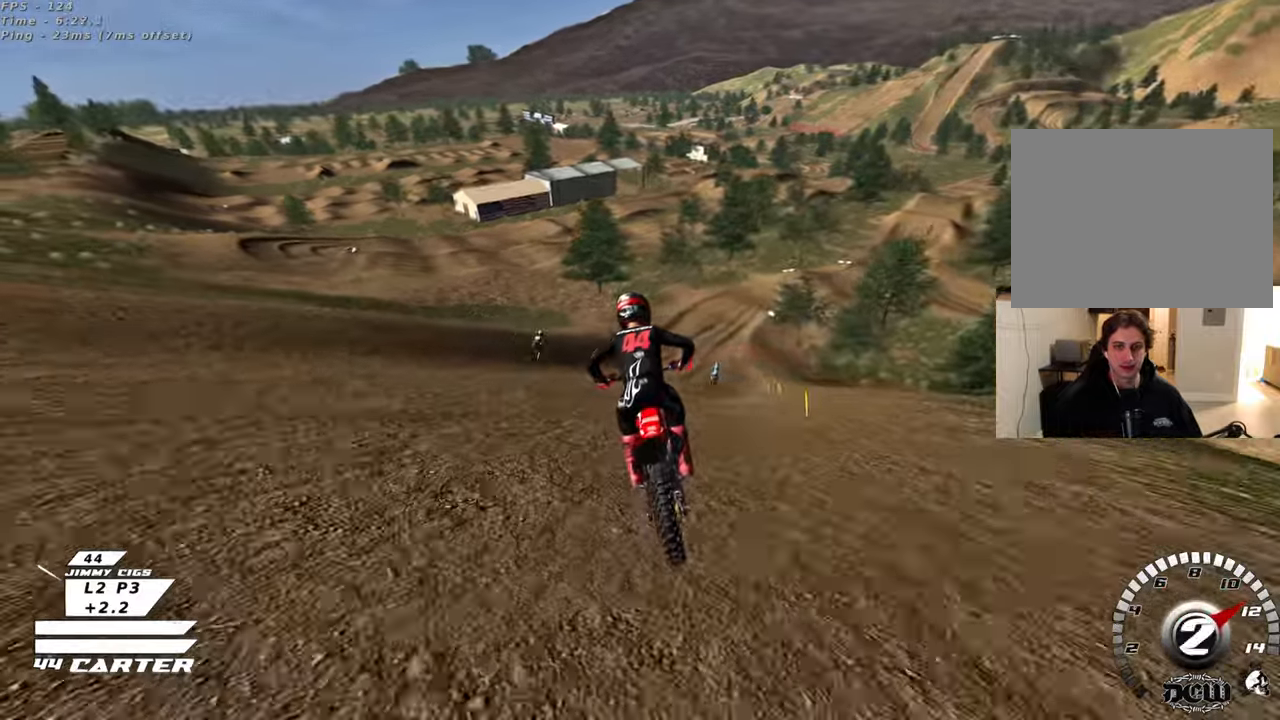
{"buttons": ["R2"], "left_stick": "up-right", "right_stick": "center", "events": [[100, "A", "down"], [233, "A", "up"], [367, "A", "down"], [467, "left_stick", "up-right"], [500, "A", "up"]]}
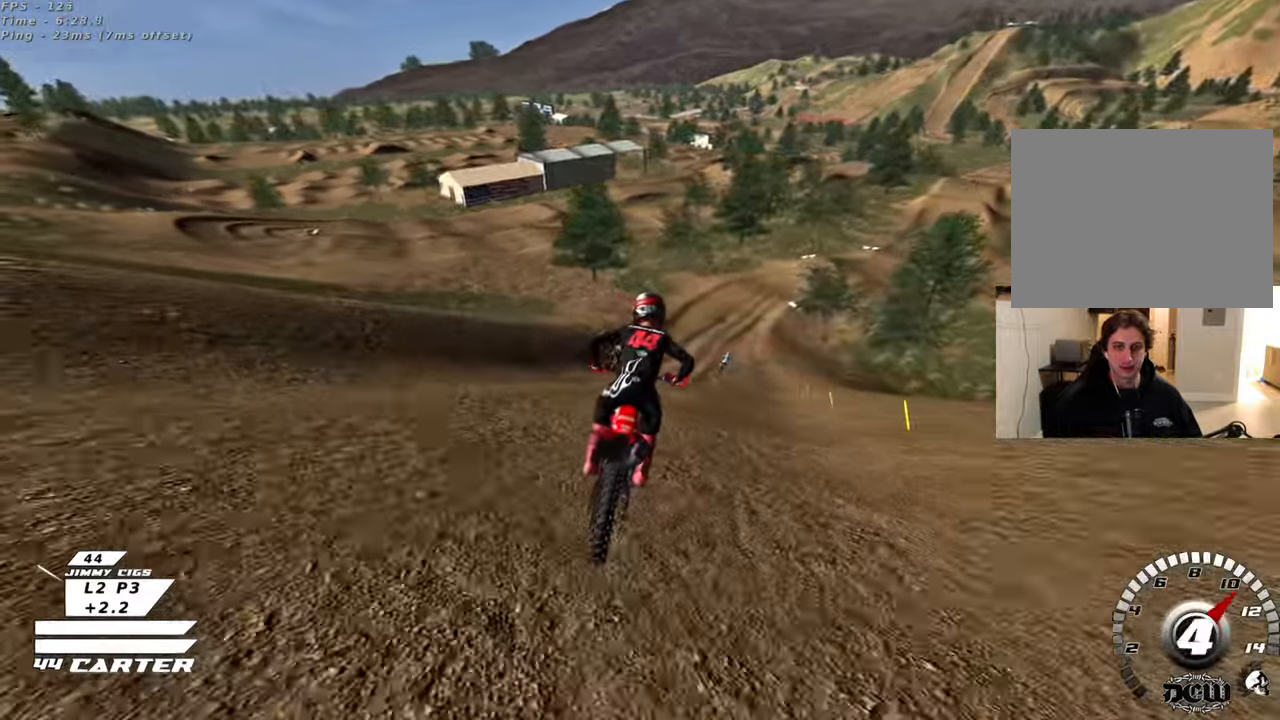
{"buttons": ["X"], "left_stick": "center", "right_stick": "center", "events": [[100, "A", "down"], [233, "A", "up"], [233, "left_stick", "center"], [417, "R2", "up"], [450, "X", "down"]]}
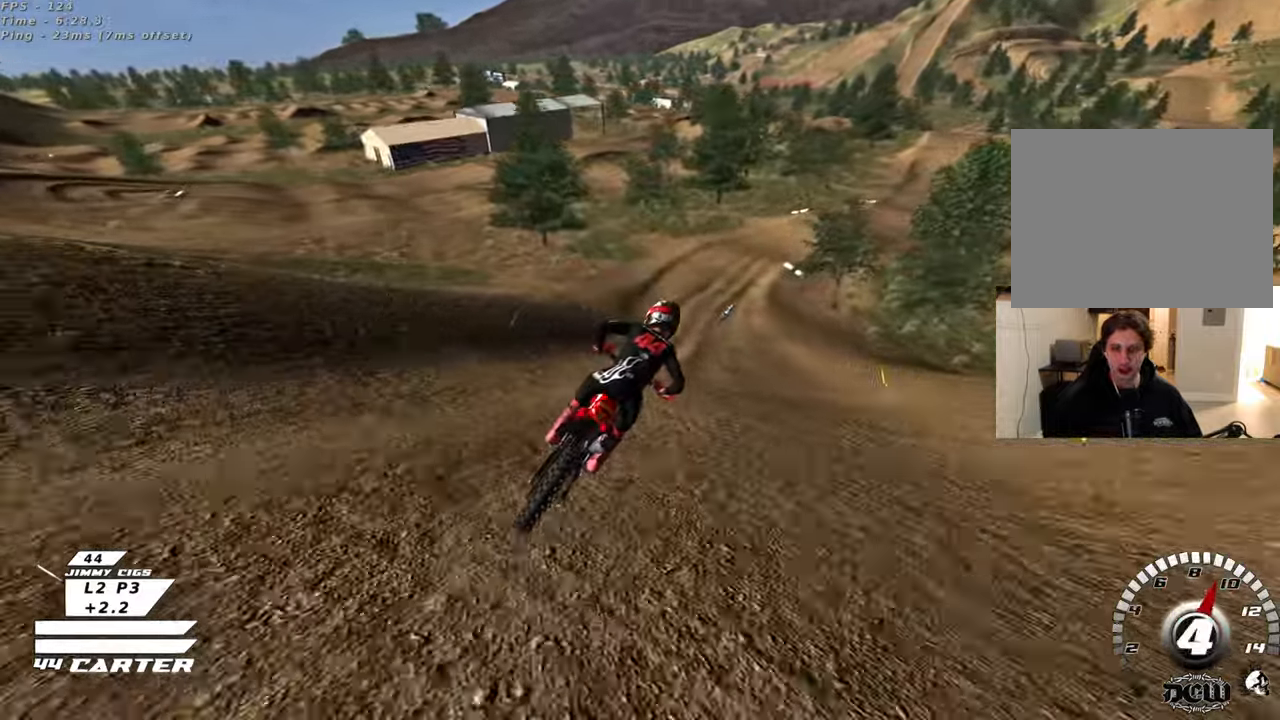
{"buttons": [], "left_stick": "center", "right_stick": "center", "events": [[67, "X", "up"], [183, "X", "down"], [267, "X", "up"], [367, "X", "down"], [467, "X", "up"]]}
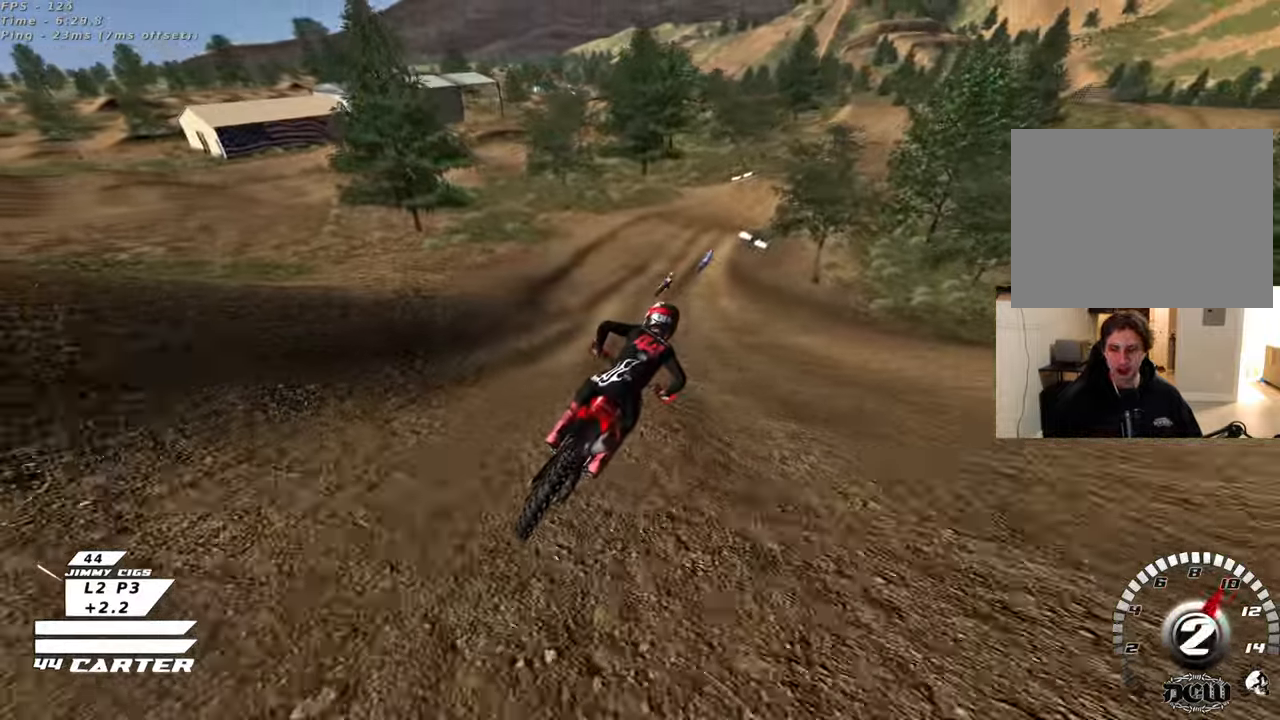
{"buttons": [], "left_stick": "left", "right_stick": "center", "events": [[383, "left_stick", "left"]]}
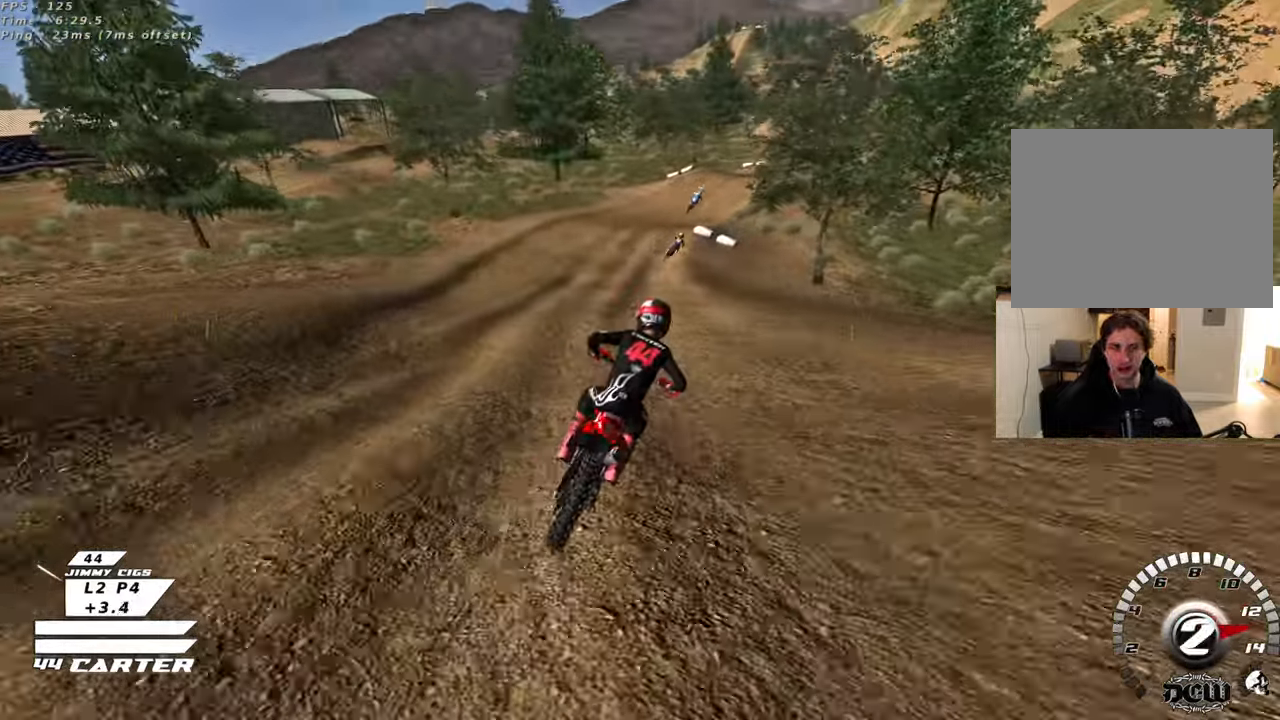
{"buttons": [], "left_stick": "center", "right_stick": "center", "events": [[317, "left_stick", "center"], [417, "X", "down"], [500, "X", "up"]]}
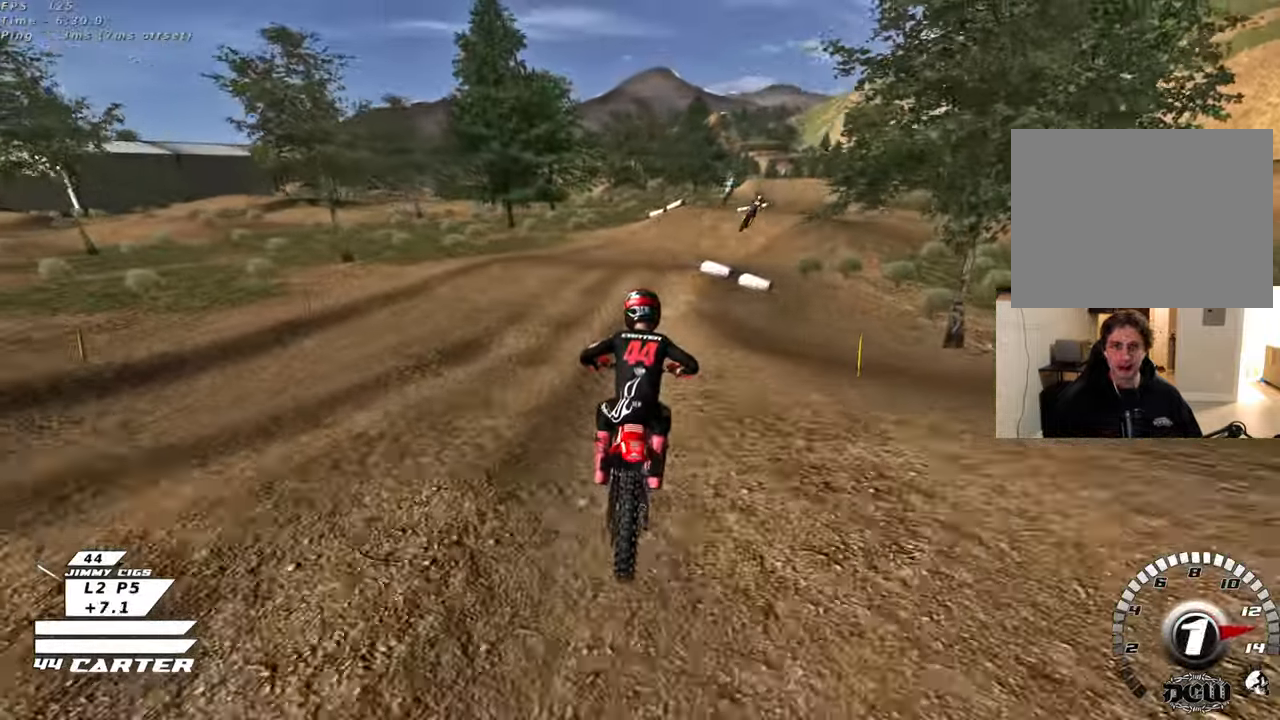
{"buttons": ["L2"], "left_stick": "right", "right_stick": "center", "events": [[67, "X", "down"], [67, "left_stick", "right"], [167, "X", "up"], [250, "left_stick", "center"], [333, "left_stick", "right"], [367, "L2", "down"]]}
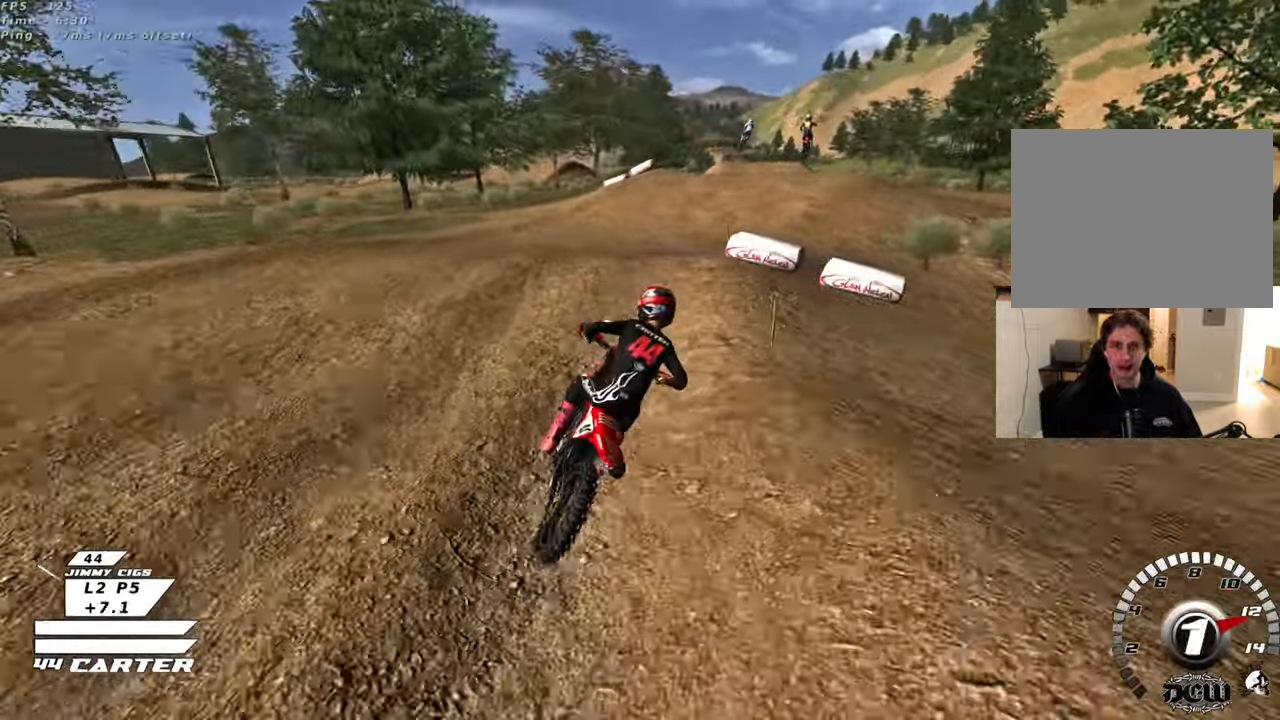
{"buttons": ["R2"], "left_stick": "left", "right_stick": "center", "events": [[83, "left_stick", "center"], [117, "L2", "up"], [133, "R2", "down"], [133, "left_stick", "left"], [217, "left_stick", "down-left"], [267, "R2", "up"], [417, "left_stick", "left"], [467, "R2", "down"]]}
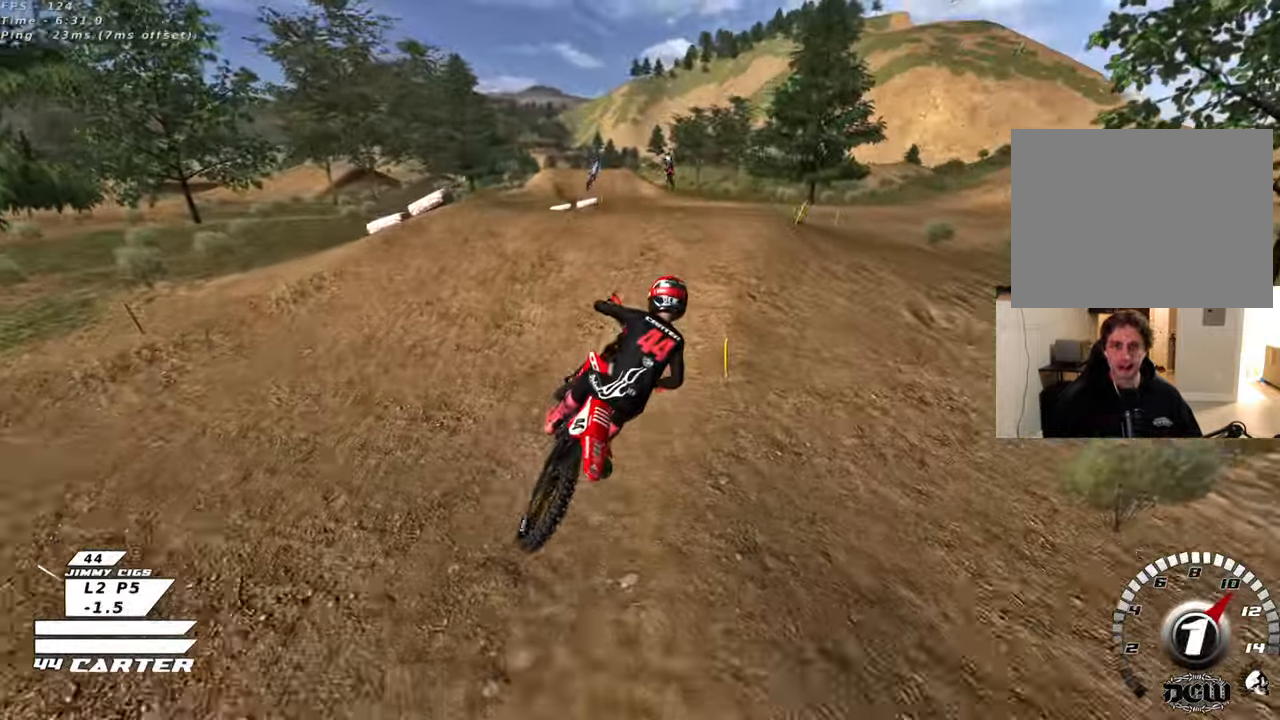
{"buttons": [], "left_stick": "down-left", "right_stick": "center", "events": [[50, "left_stick", "up-left"], [67, "A", "down"], [183, "left_stick", "up-right"], [233, "A", "up"], [367, "left_stick", "down-left"], [383, "A", "down"], [450, "R2", "up"], [483, "A", "up"]]}
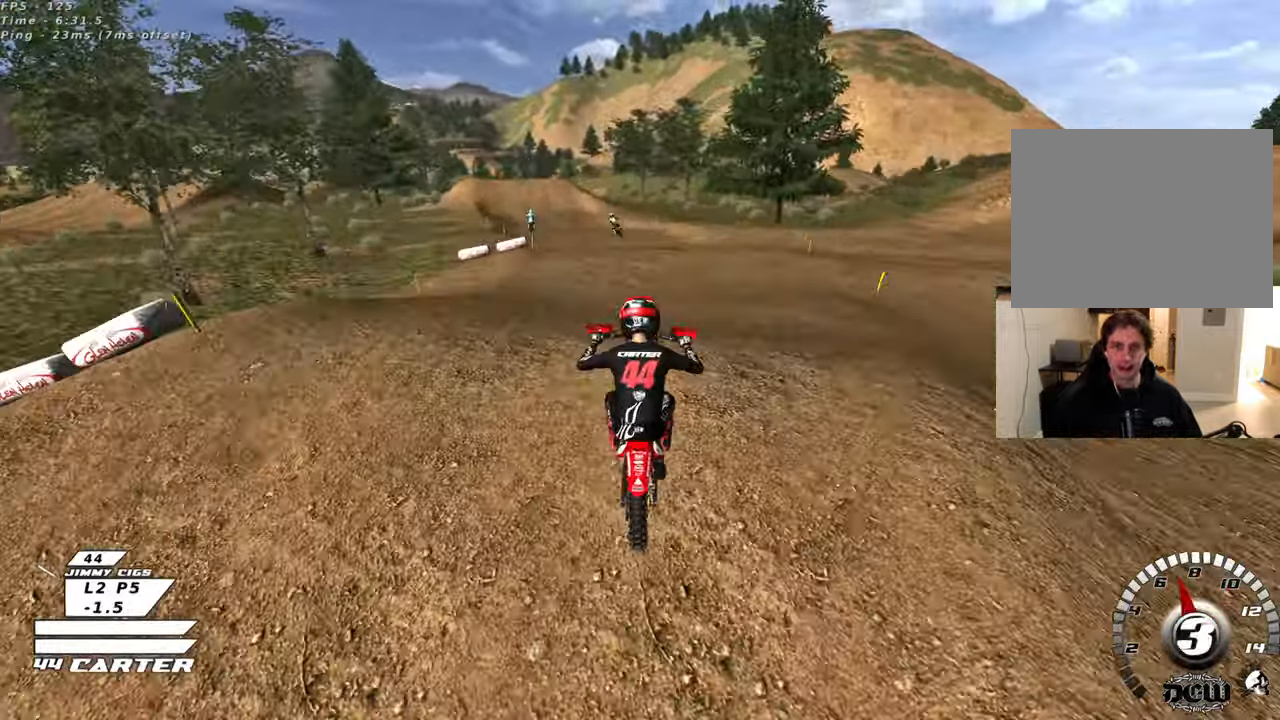
{"buttons": ["X"], "left_stick": "left", "right_stick": "center", "events": [[117, "left_stick", "down-right"], [333, "left_stick", "down-left"], [350, "X", "down"], [450, "left_stick", "left"]]}
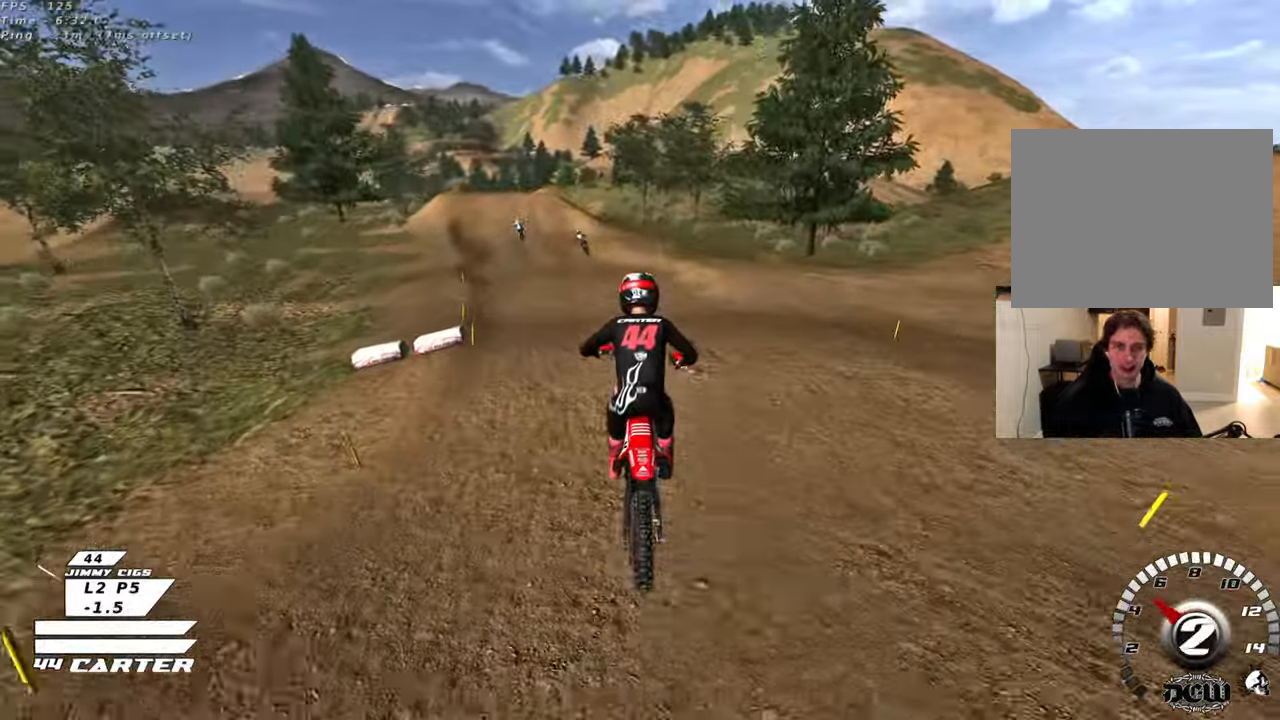
{"buttons": ["R2"], "left_stick": "up", "right_stick": "center", "events": [[50, "left_stick", "up-left"], [100, "X", "up"], [217, "R2", "down"], [250, "R3", "down"], [367, "left_stick", "up"], [500, "R3", "up"]]}
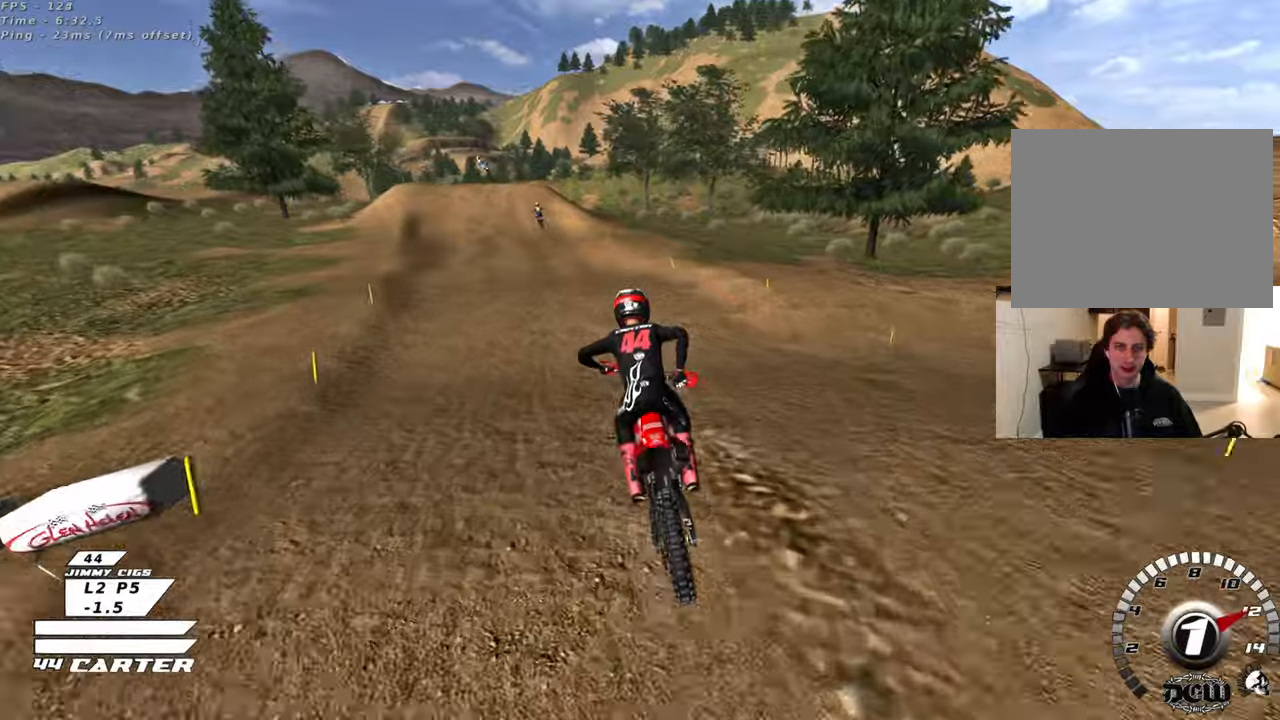
{"buttons": ["R2"], "left_stick": "down", "right_stick": "center", "events": [[267, "A", "down"], [283, "left_stick", "center"], [417, "A", "up"], [500, "left_stick", "down"]]}
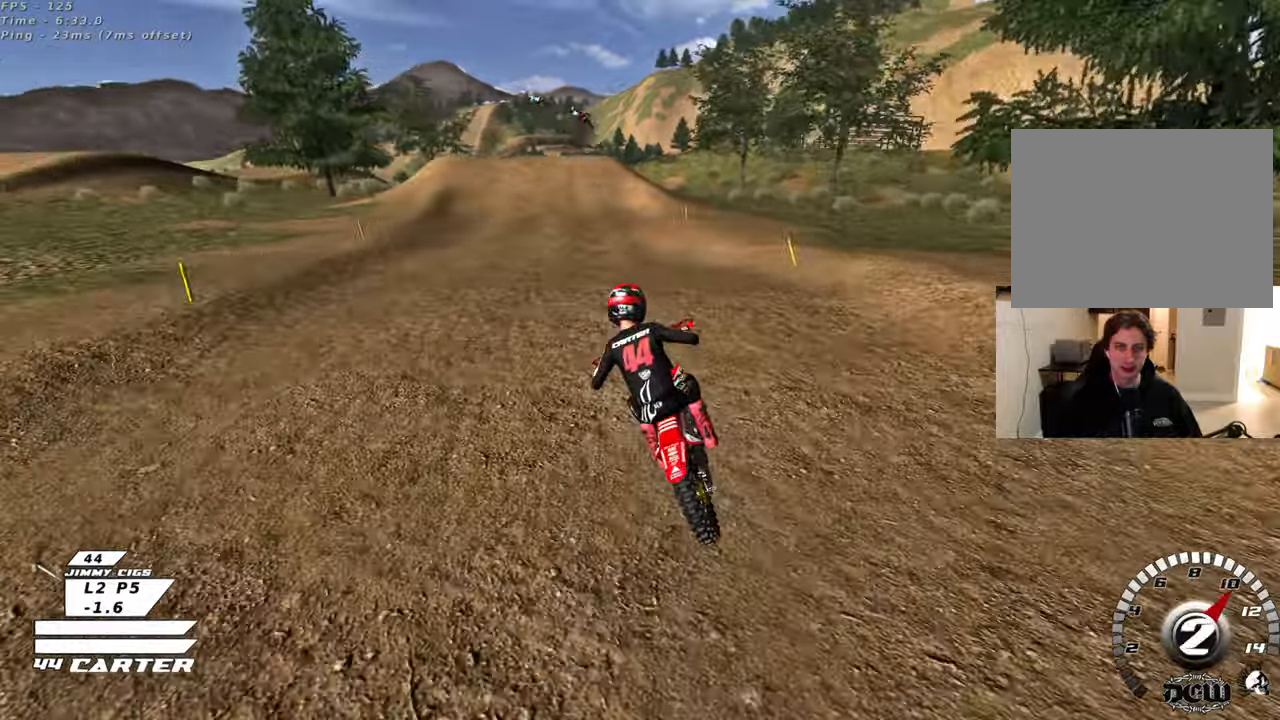
{"buttons": ["R2"], "left_stick": "up-left", "right_stick": "center", "events": [[50, "A", "down"], [150, "left_stick", "center"], [183, "A", "up"], [300, "left_stick", "up-right"], [483, "left_stick", "up-left"]]}
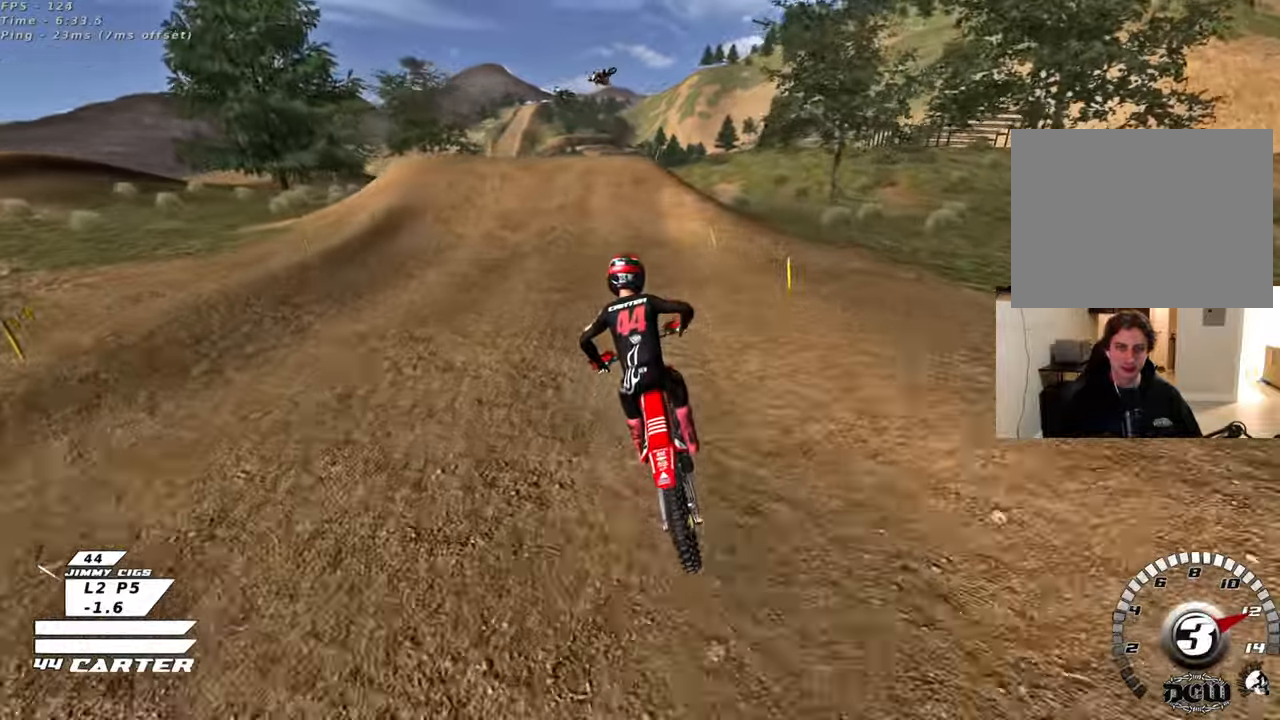
{"buttons": [], "left_stick": "center", "right_stick": "center", "events": [[83, "left_stick", "up"], [200, "left_stick", "center"], [333, "A", "down"], [467, "A", "up"], [467, "R2", "up"]]}
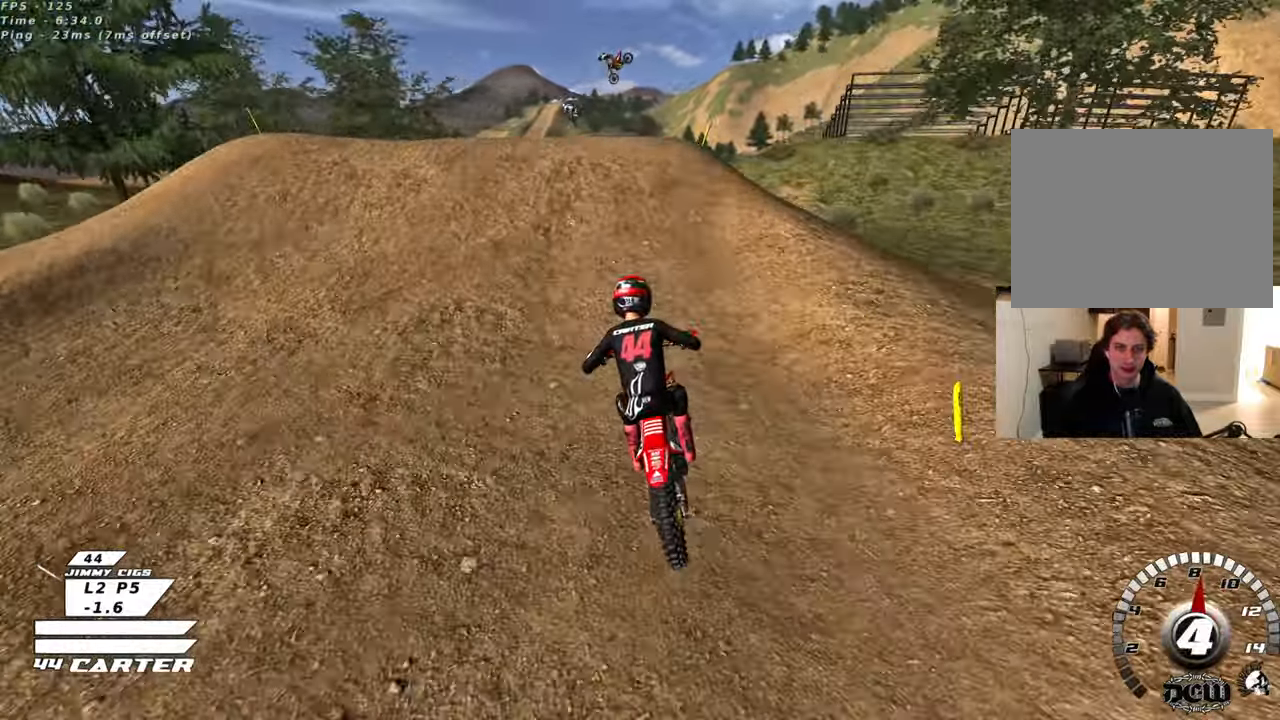
{"buttons": [], "left_stick": "down-right", "right_stick": "center", "events": [[33, "left_stick", "right"], [100, "left_stick", "up"], [217, "R2", "down"], [217, "left_stick", "left"], [283, "R2", "up"], [283, "left_stick", "down-left"], [400, "left_stick", "down-right"]]}
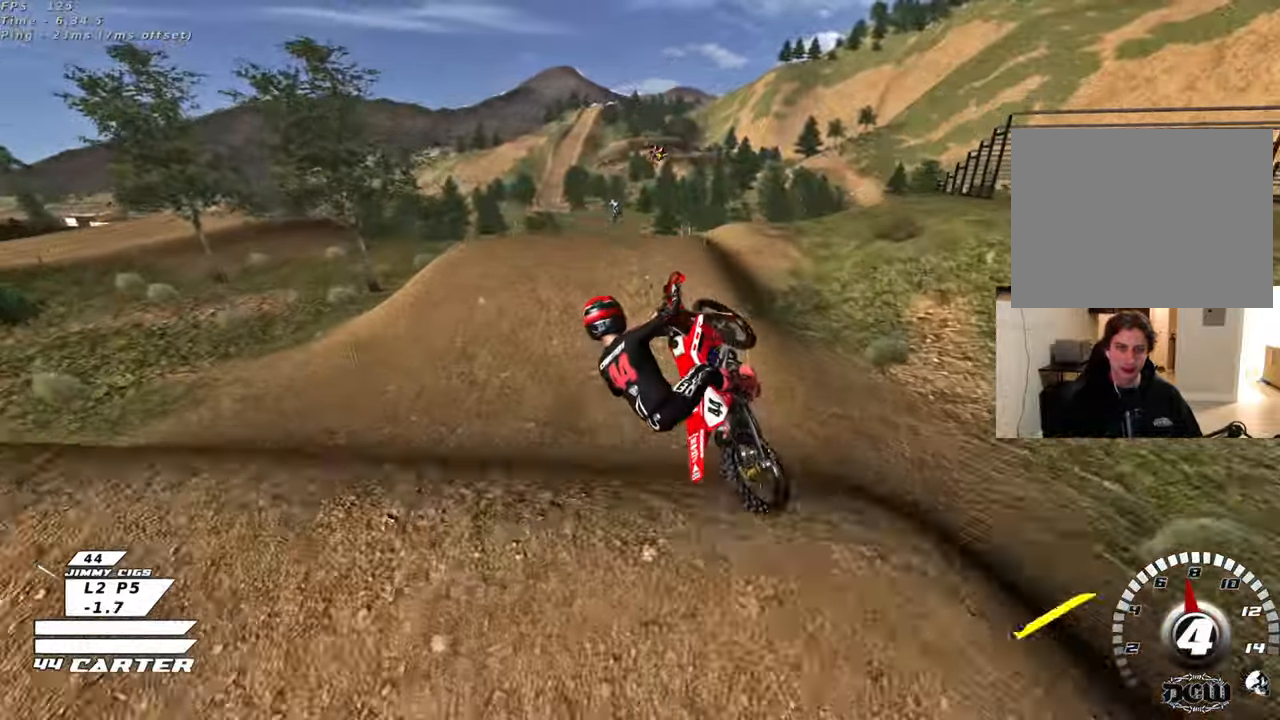
{"buttons": ["R2"], "left_stick": "right", "right_stick": "center"}
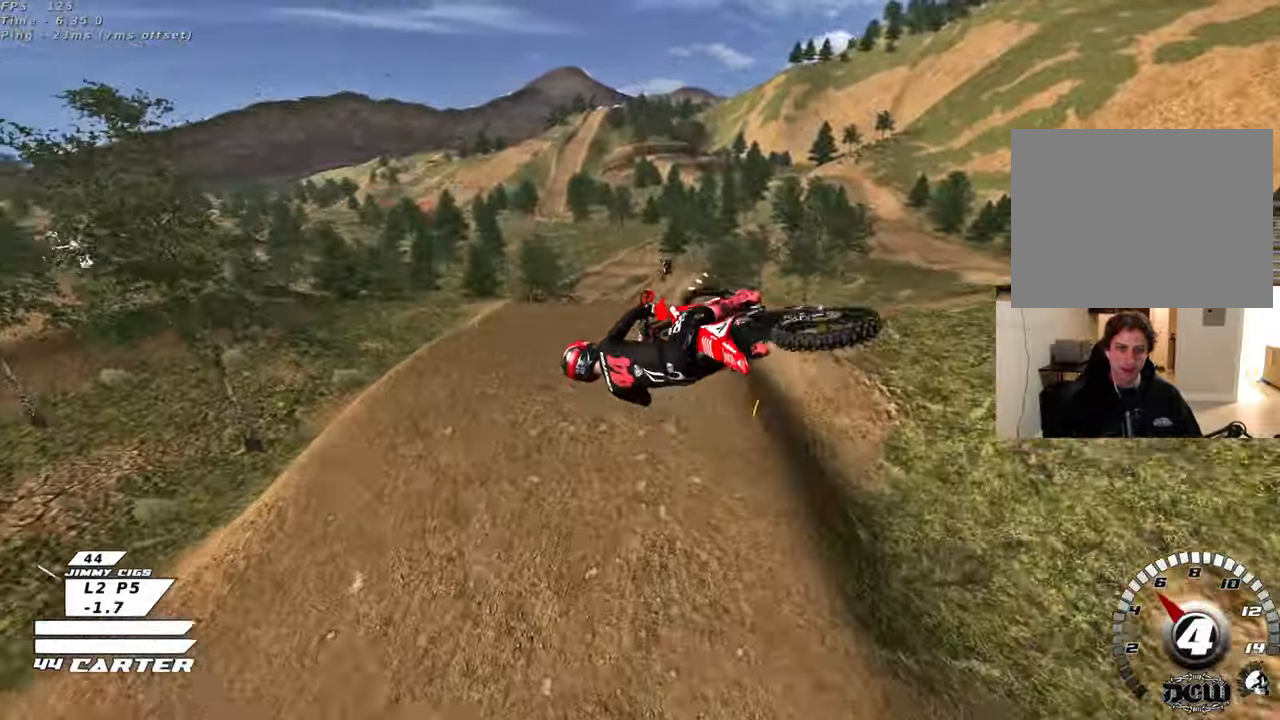
{"buttons": [], "left_stick": "up-right", "right_stick": "center", "events": [[200, "left_stick", "up-right"], [433, "R2", "up"]]}
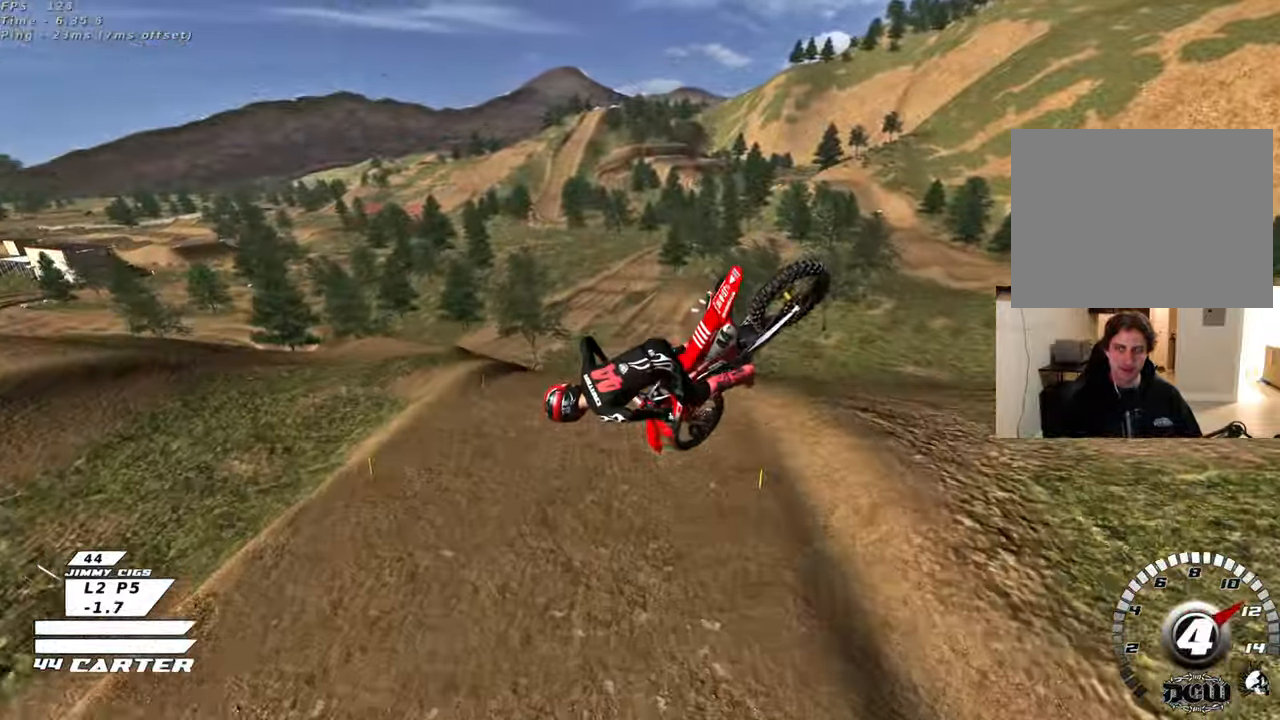
{"buttons": ["L1", "R1", "R2", "R3"], "left_stick": "up-right", "right_stick": "center", "events": [[183, "R2", "down"], [217, "R3", "down"], [400, "L1", "down"], [450, "R1", "down"]]}
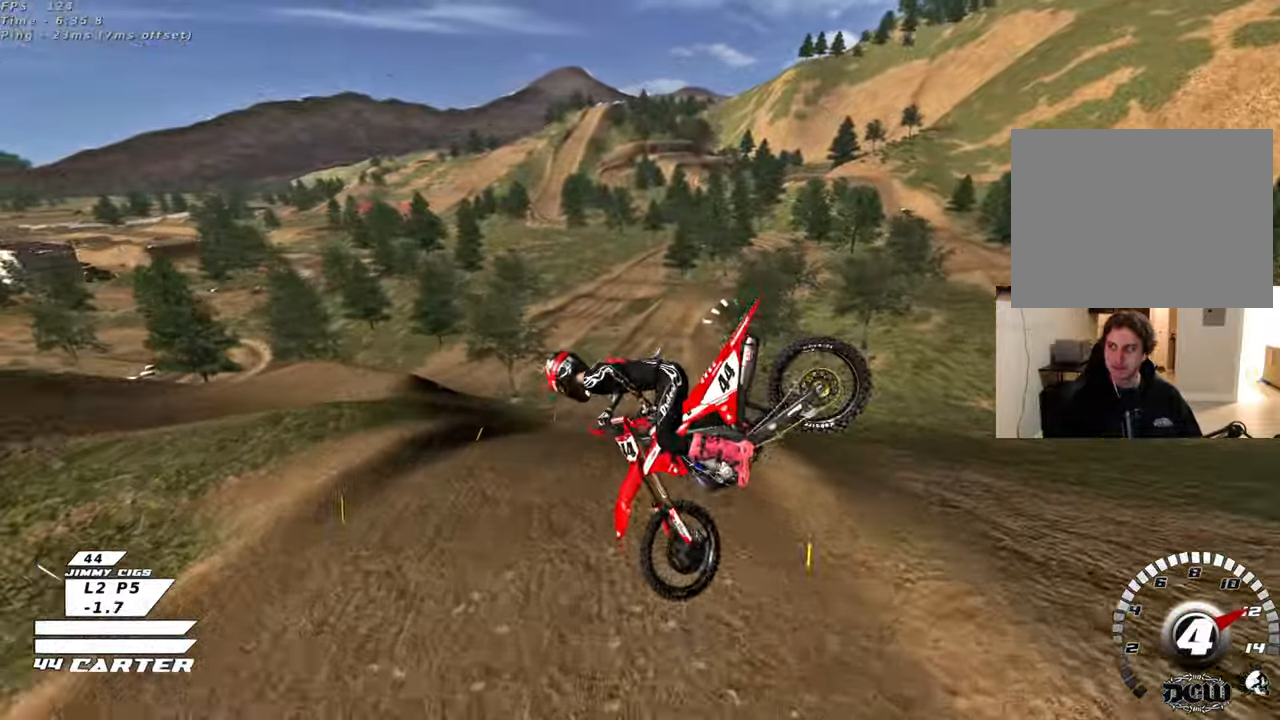
{"buttons": ["R2"], "left_stick": "up-left", "right_stick": "center", "events": [[83, "L1", "up"], [83, "left_stick", "right"], [100, "R1", "up"], [217, "L1", "down"], [217, "left_stick", "down-right"], [233, "R1", "down"], [367, "R1", "up"], [367, "left_stick", "down-left"], [383, "L1", "up"], [433, "R3", "up"], [500, "left_stick", "up-left"]]}
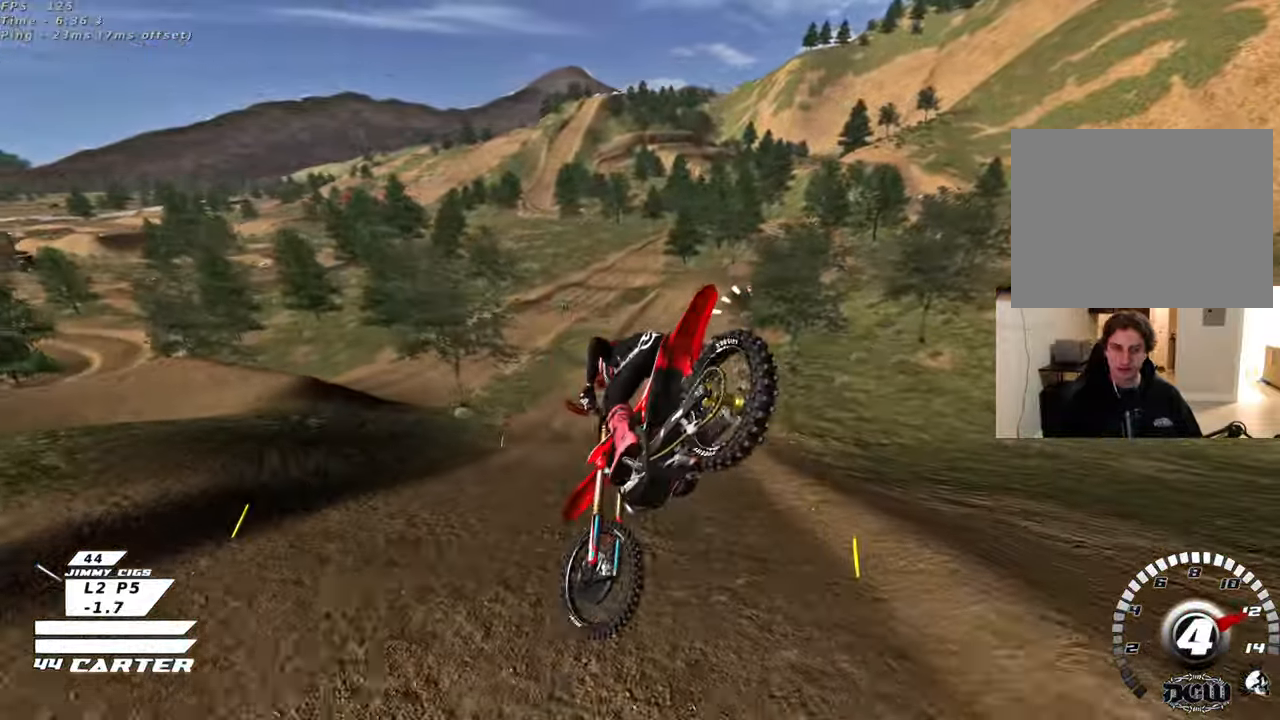
{"buttons": ["R2"], "left_stick": "up", "right_stick": "center", "events": [[117, "left_stick", "up"], [233, "X", "down"], [317, "X", "up"]]}
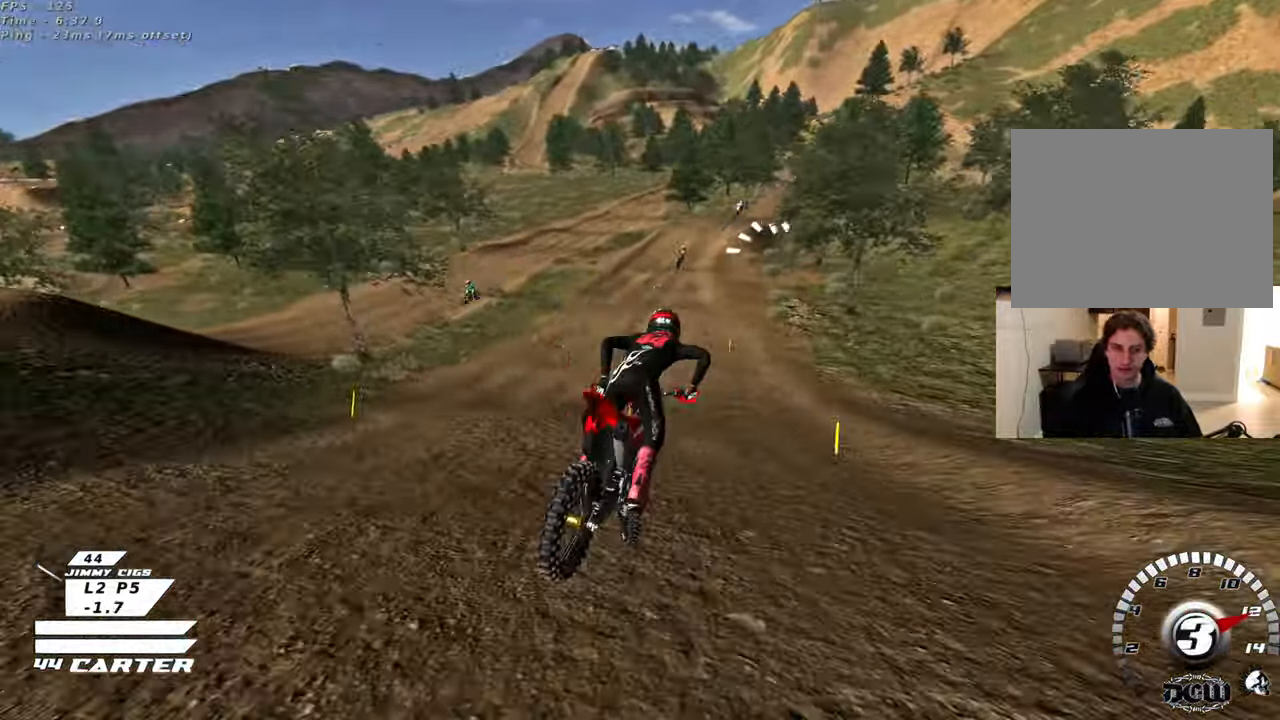
{"buttons": [], "left_stick": "center", "right_stick": "center", "events": [[17, "left_stick", "up-left"], [50, "A", "down"], [117, "left_stick", "center"], [183, "A", "up"], [283, "R2", "up"], [333, "X", "down"], [433, "X", "up"]]}
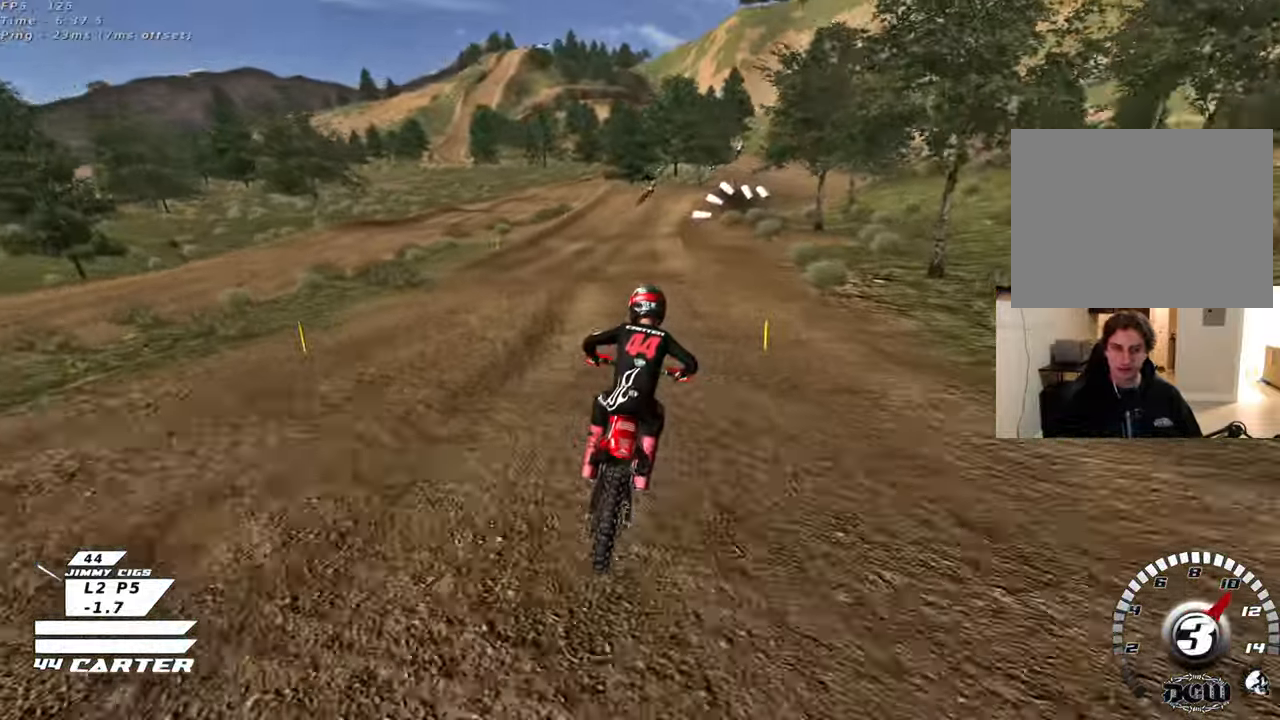
{"buttons": [], "left_stick": "down", "right_stick": "center", "events": [[33, "X", "down"], [117, "X", "up"], [167, "L2", "down"], [183, "X", "down"], [283, "L2", "up"], [283, "X", "up"], [350, "R2", "down"], [350, "left_stick", "down"], [500, "R2", "up"]]}
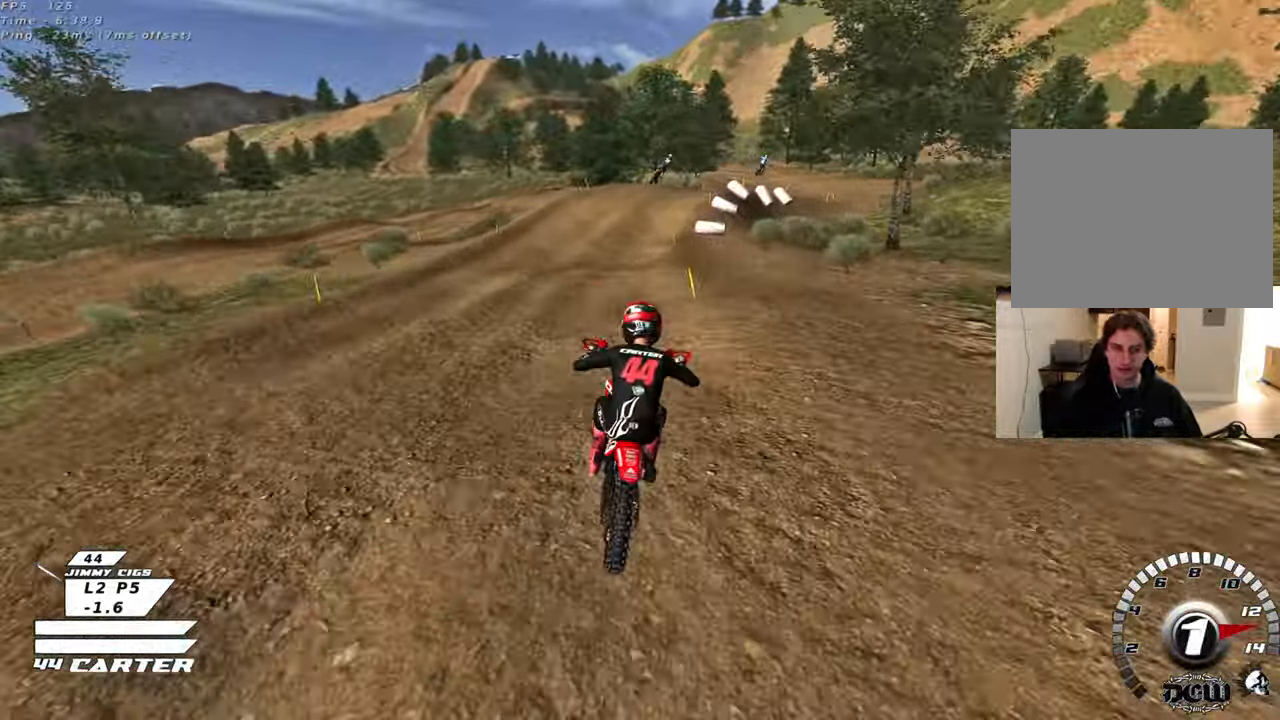
{"buttons": ["R2"], "left_stick": "down", "right_stick": "center", "events": [[17, "left_stick", "center"], [217, "L2", "down"], [317, "left_stick", "down"], [333, "L2", "up"], [367, "R2", "down"]]}
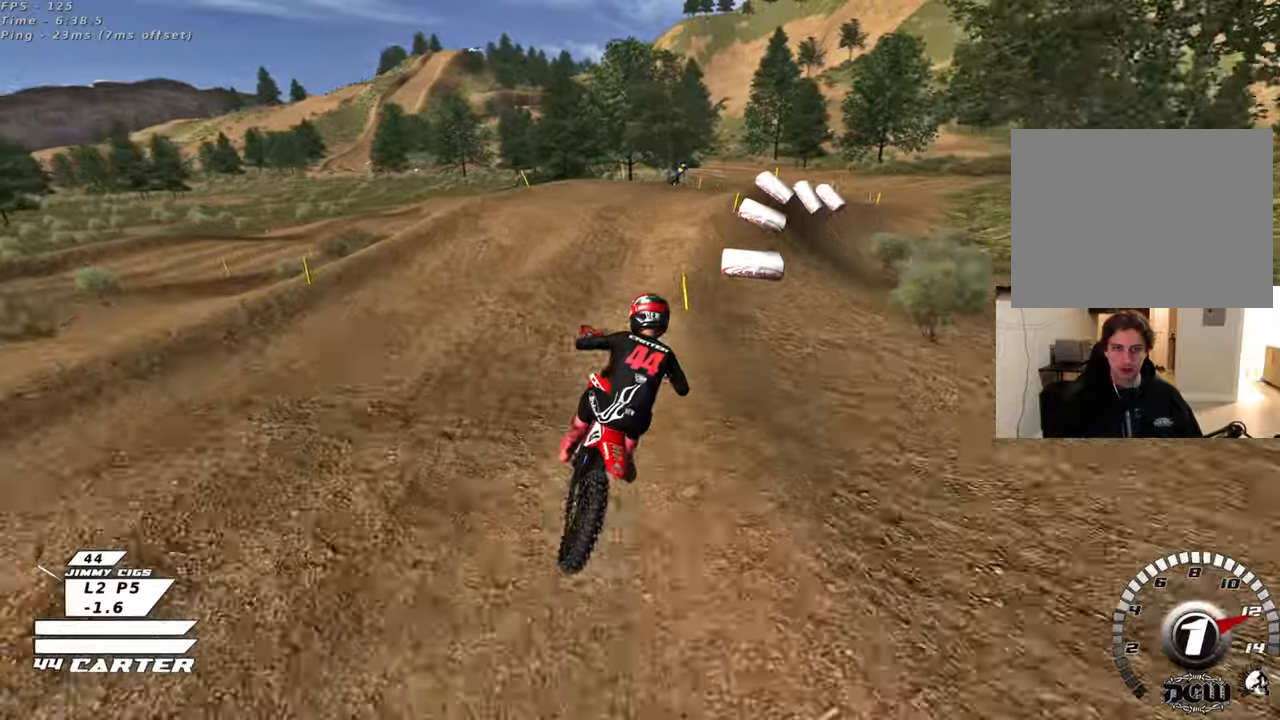
{"buttons": ["R2"], "left_stick": "down", "right_stick": "center", "events": [[50, "left_stick", "center"], [217, "A", "down"], [217, "left_stick", "up"], [317, "A", "up"], [417, "left_stick", "down"]]}
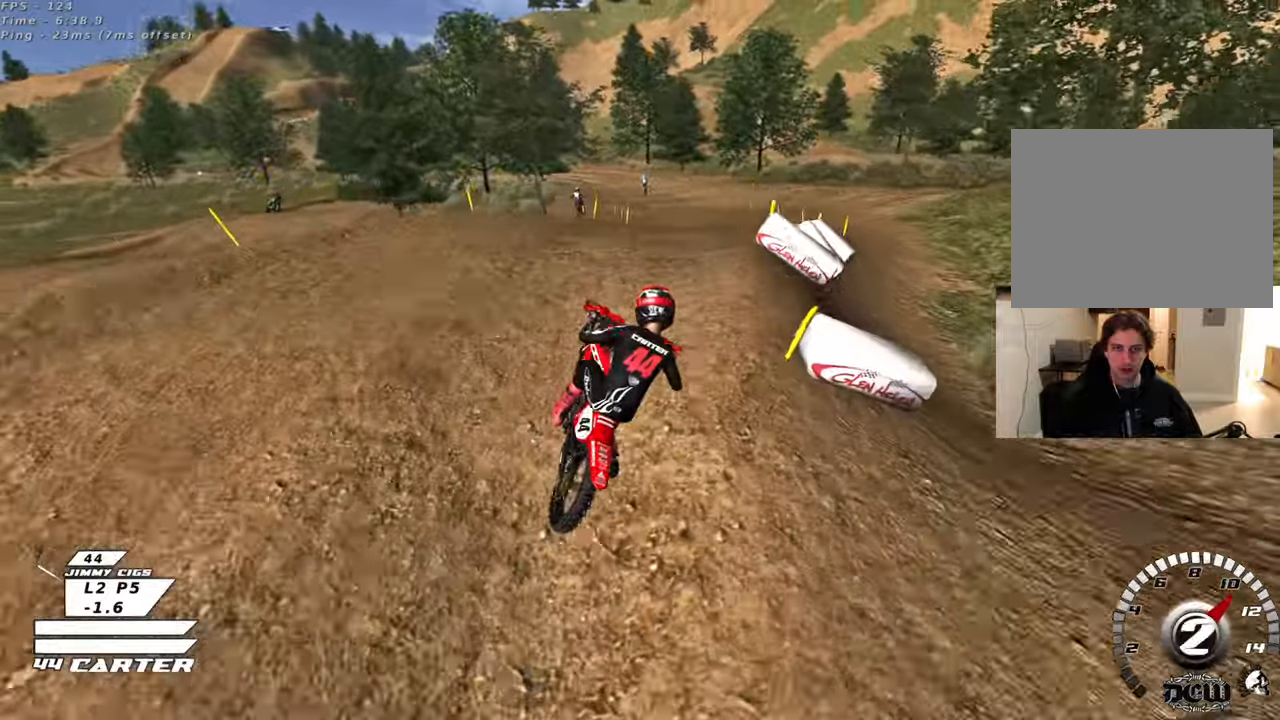
{"buttons": ["R2"], "left_stick": "up-left", "right_stick": "center", "events": [[383, "left_stick", "left"], [450, "left_stick", "up-left"]]}
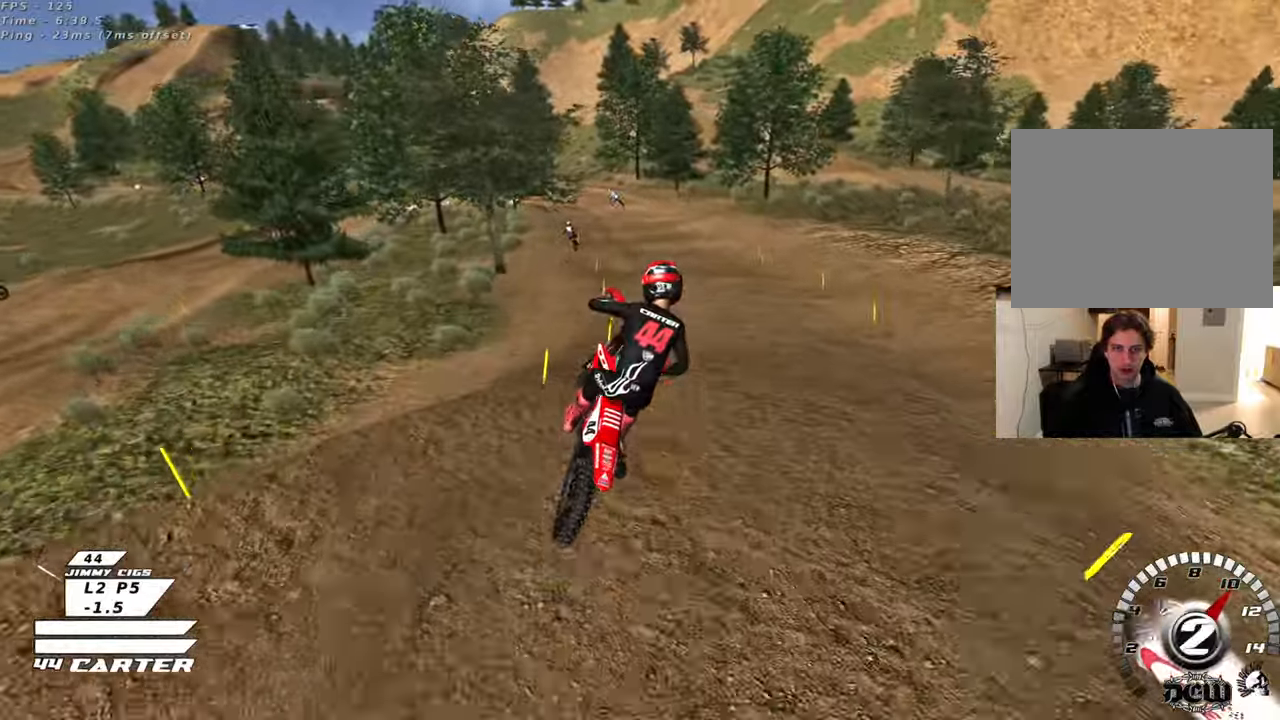
{"buttons": ["R2"], "left_stick": "up-left", "right_stick": "center", "events": []}
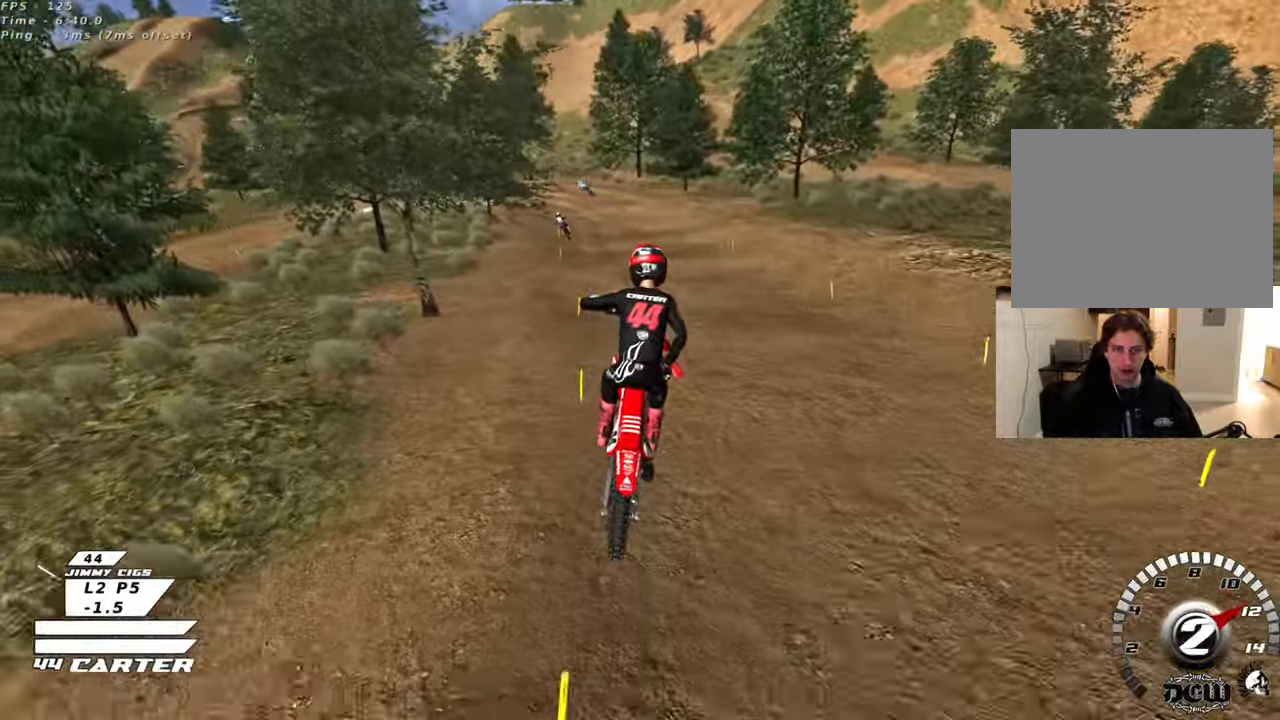
{"buttons": ["A", "R2"], "left_stick": "center", "right_stick": "center", "events": [[233, "left_stick", "center"], [333, "left_stick", "right"], [400, "left_stick", "center"], [417, "A", "down"]]}